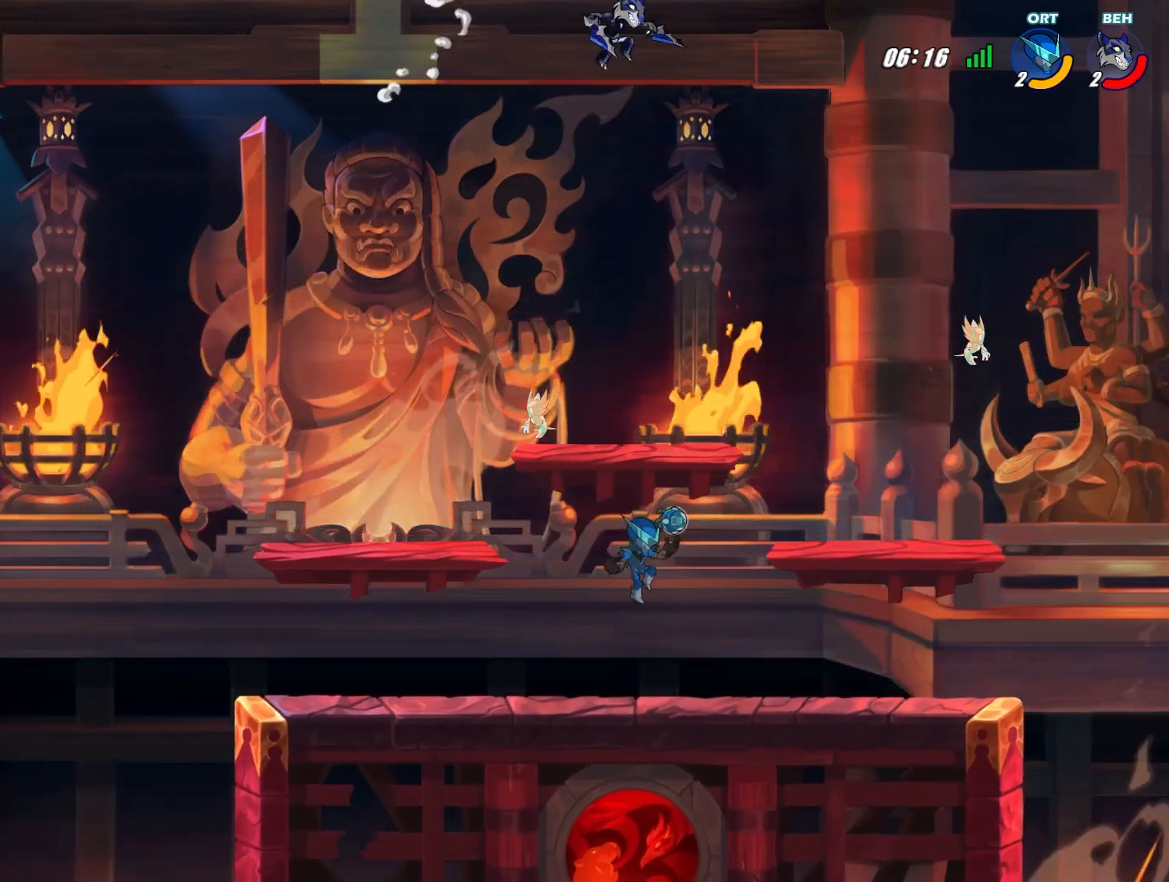
Gameplay with a controller (PlayStation layout); each line is a JSON object with the inputs held at the frame after it. "events" lists button and stick changes between this image and that frame as [ms after this image, input, new state], when the widget could be followed in between. Not read: right_stick.
{"buttons": [], "left_stick": "down", "events": [[83, "left_stick", "down-left"], [167, "R1", "down"], [250, "R1", "up"], [292, "left_stick", "down"]]}
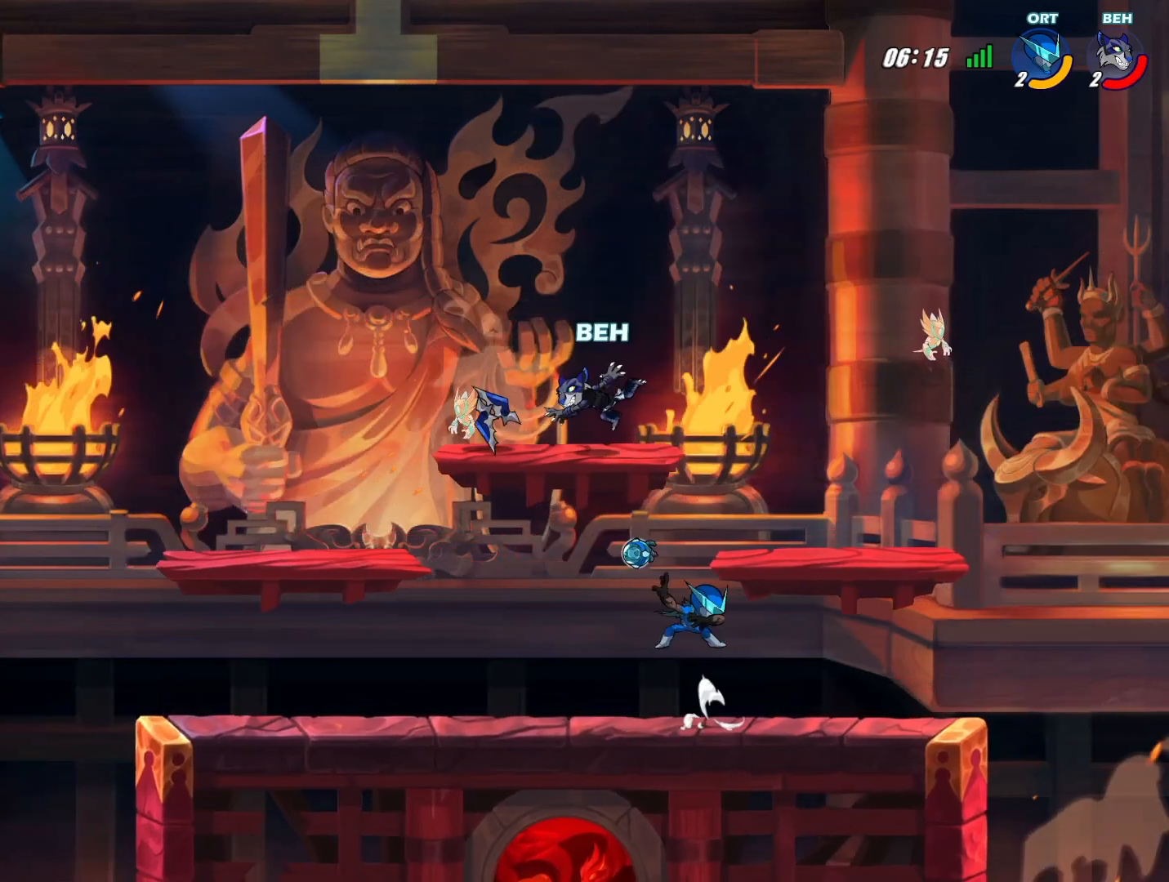
{"buttons": [], "left_stick": "down", "events": []}
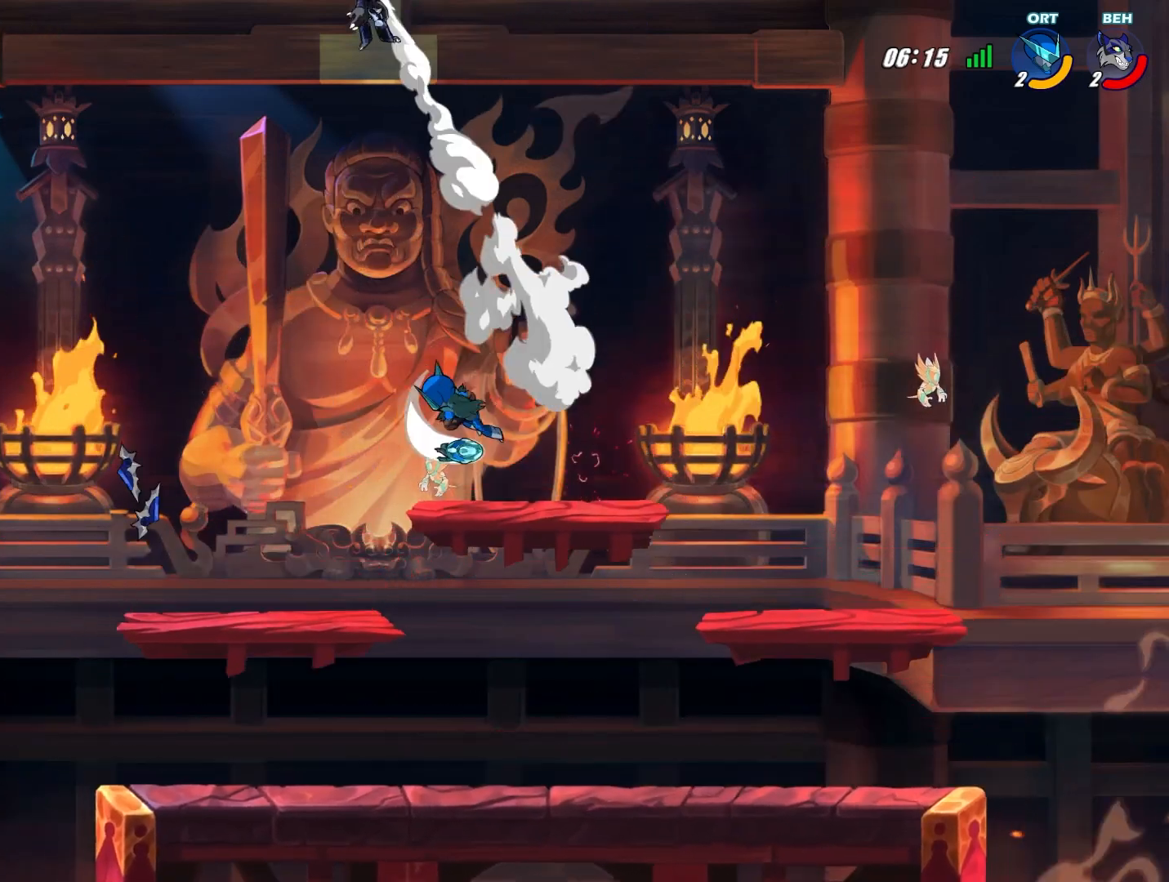
{"buttons": [], "left_stick": "center", "events": [[417, "left_stick", "center"]]}
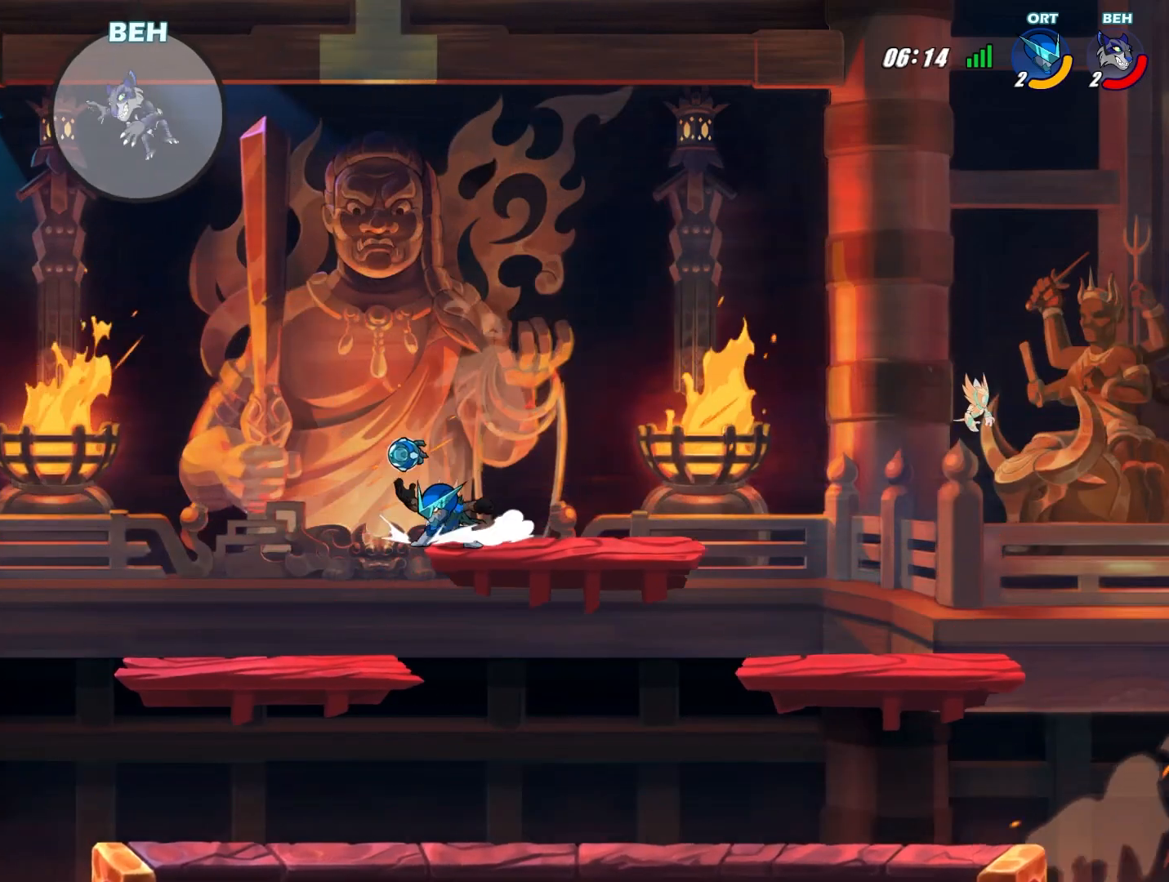
{"buttons": [], "left_stick": "center", "events": []}
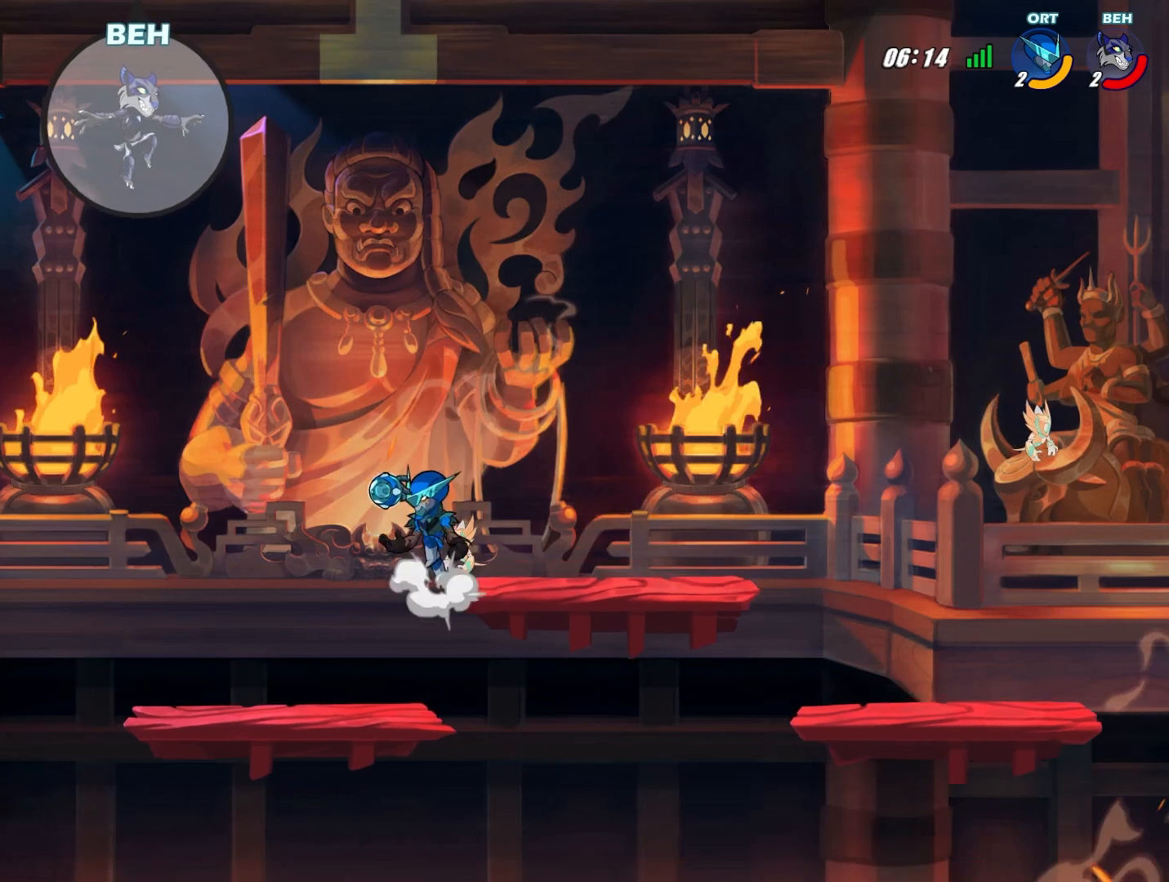
{"buttons": ["R2"], "left_stick": "center", "events": [[42, "left_stick", "down-right"], [417, "R2", "down"], [459, "left_stick", "center"]]}
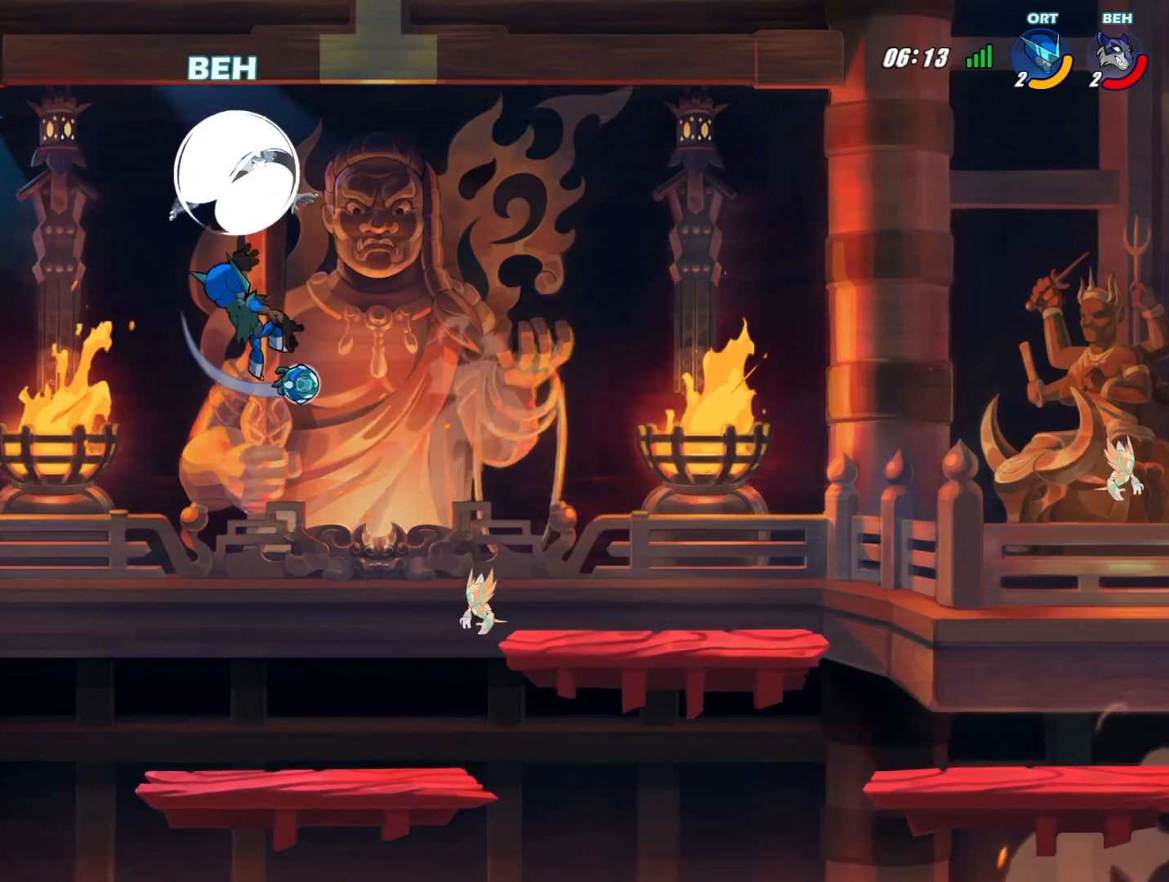
{"buttons": [], "left_stick": "down-right", "events": [[292, "left_stick", "down-right"], [417, "R2", "up"]]}
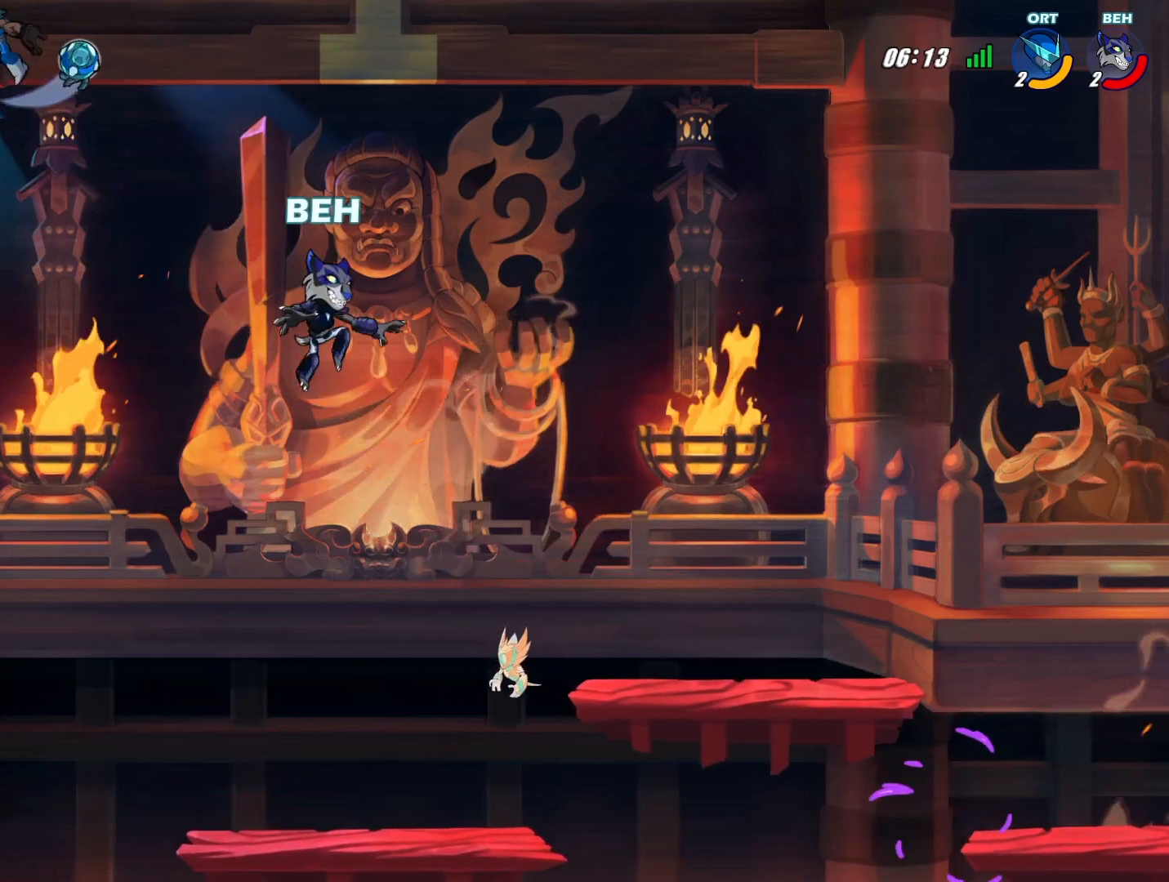
{"buttons": [], "left_stick": "down", "events": [[459, "left_stick", "down"]]}
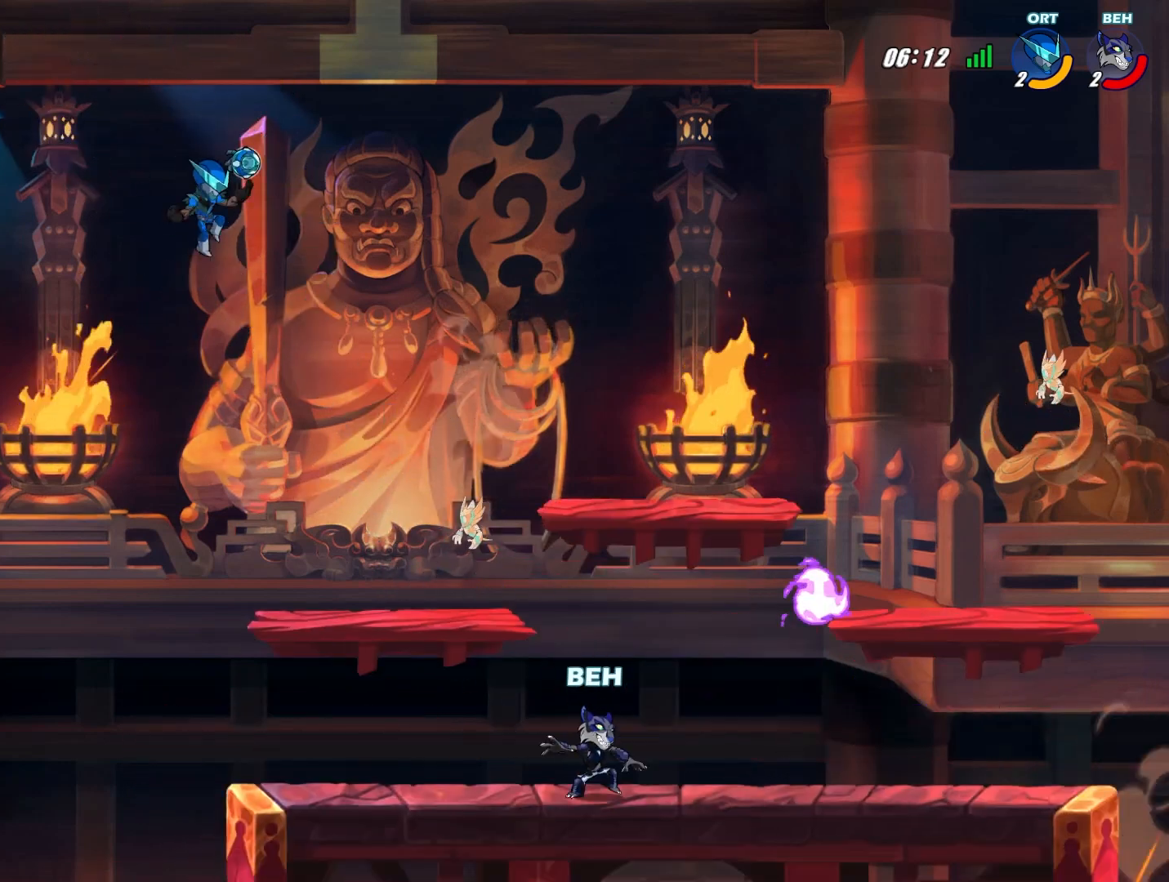
{"buttons": [], "left_stick": "right", "events": [[167, "left_stick", "down-right"], [417, "left_stick", "right"]]}
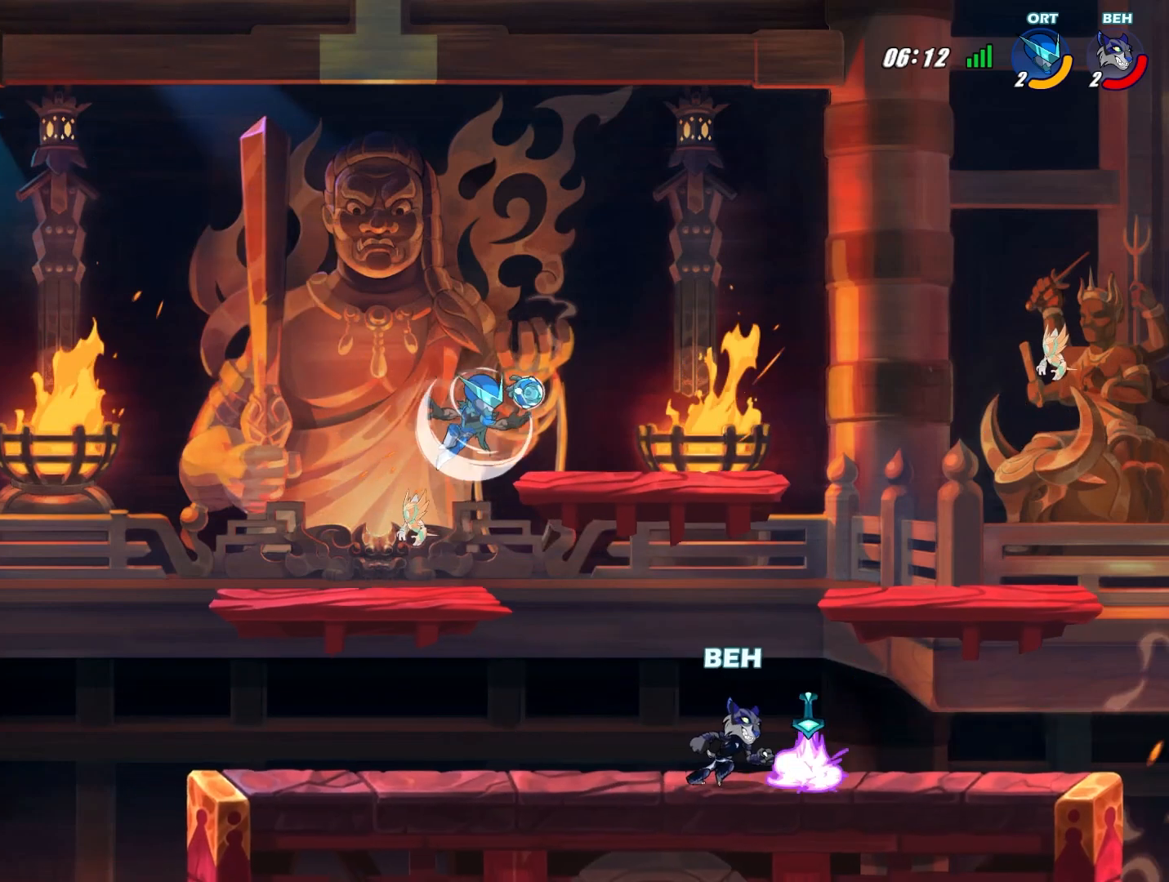
{"buttons": [], "left_stick": "left", "events": [[167, "SQUARE", "down"], [208, "SQUARE", "up"], [250, "left_stick", "left"]]}
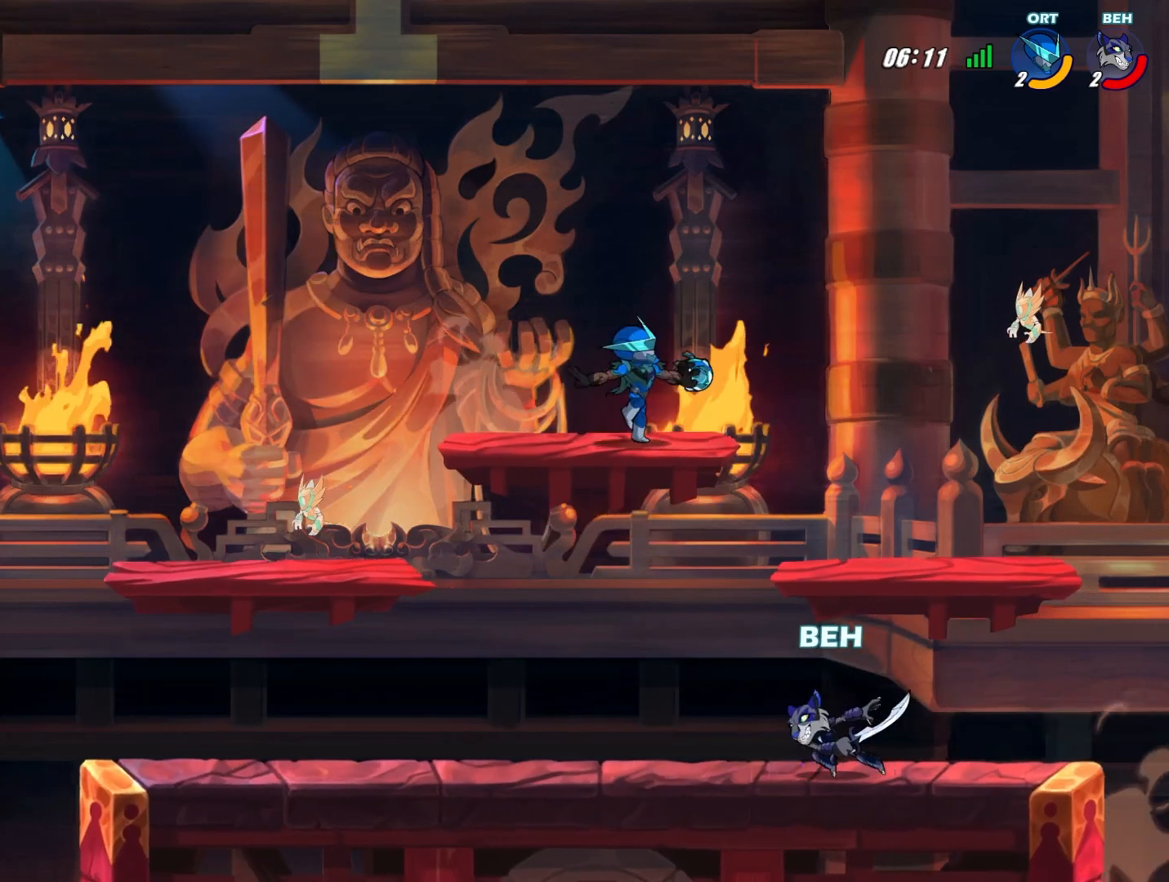
{"buttons": [], "left_stick": "center", "events": [[459, "left_stick", "center"]]}
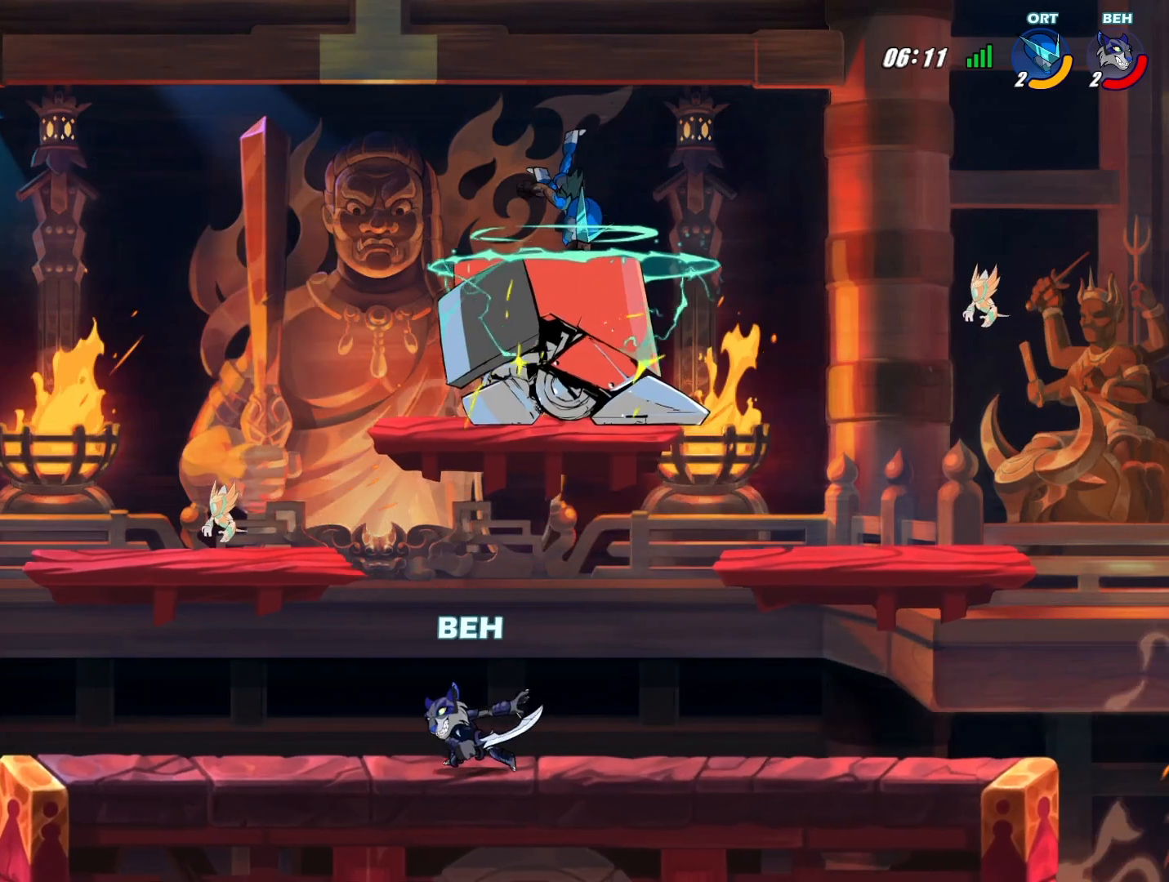
{"buttons": [], "left_stick": "down-right", "events": [[125, "left_stick", "left"], [292, "left_stick", "center"], [375, "left_stick", "down-right"]]}
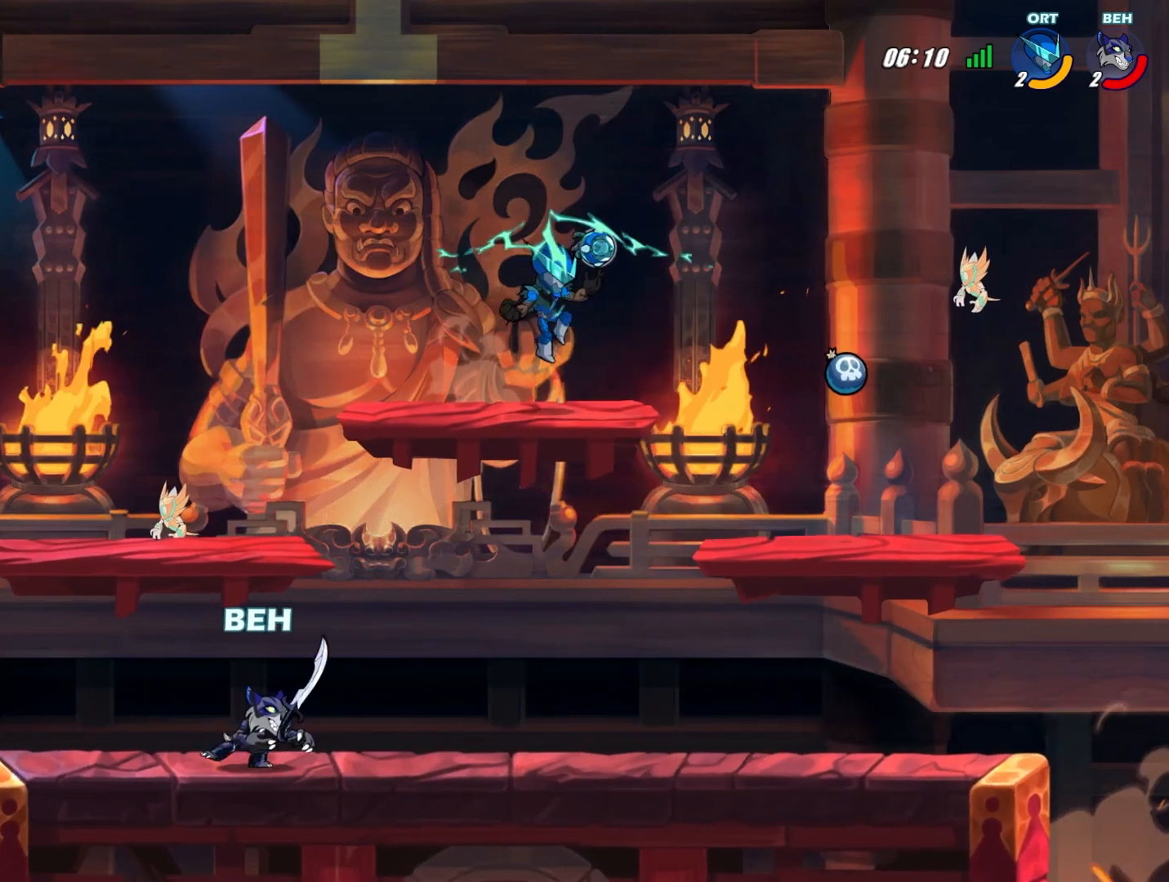
{"buttons": [], "left_stick": "down-right", "events": [[125, "left_stick", "left"], [334, "left_stick", "down-right"]]}
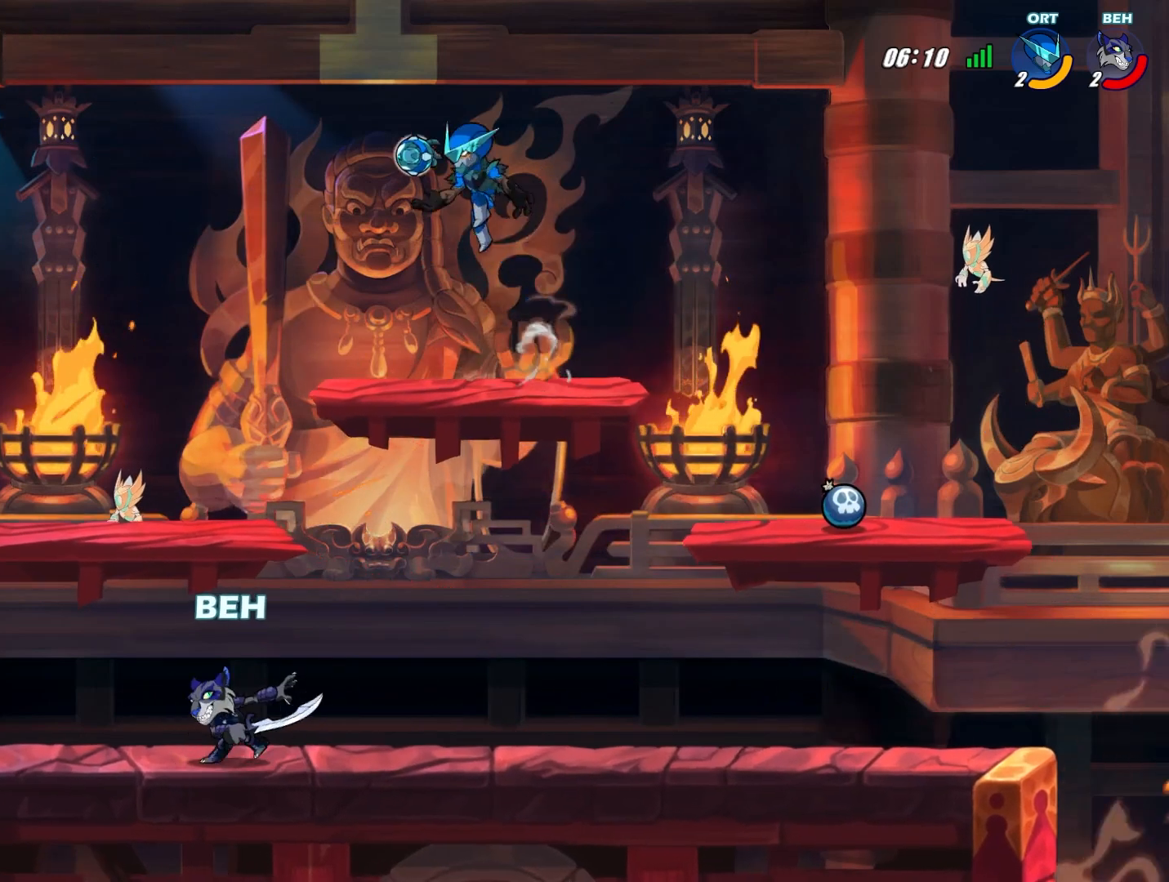
{"buttons": [], "left_stick": "down-right", "events": []}
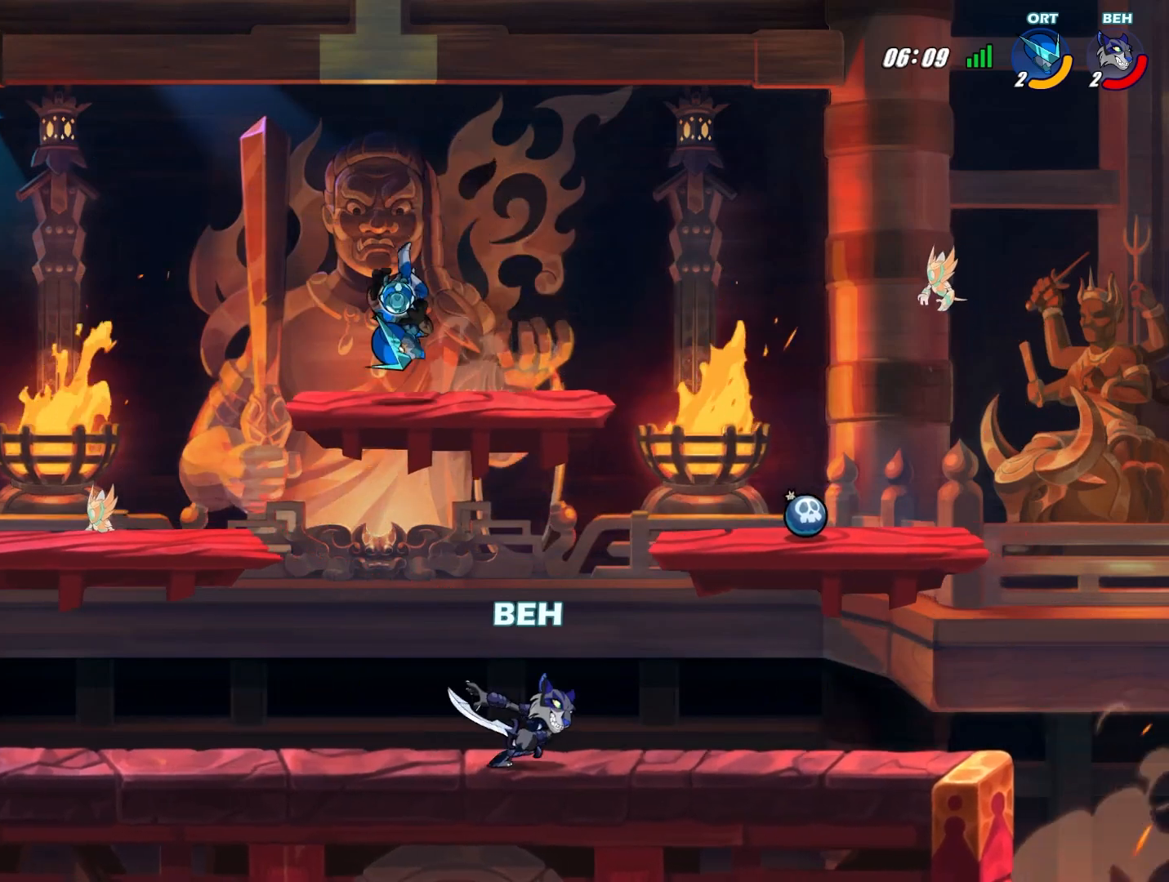
{"buttons": ["TRIANGLE"], "left_stick": "left", "events": [[167, "left_stick", "down"], [250, "left_stick", "center"], [333, "left_stick", "left"], [458, "TRIANGLE", "down"]]}
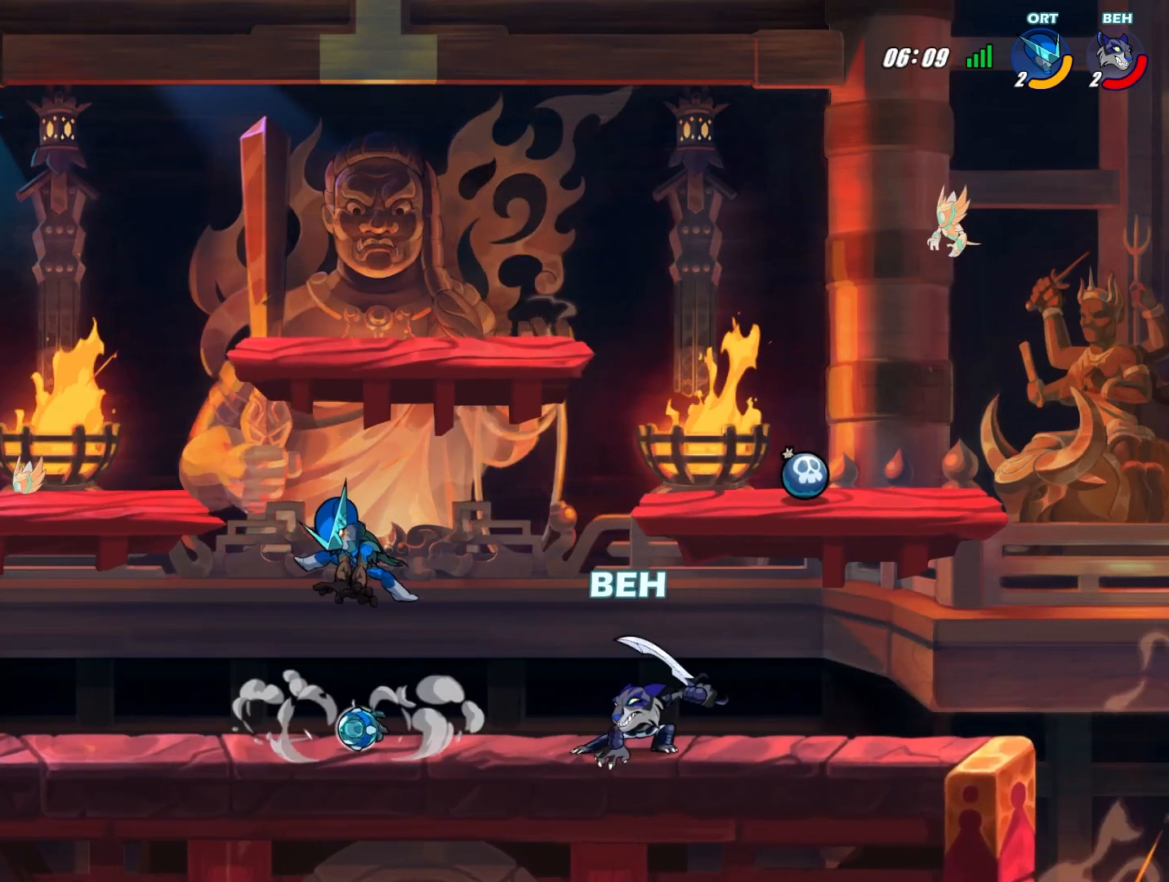
{"buttons": ["TRIANGLE"], "left_stick": "left", "events": [[84, "TRIANGLE", "up"], [125, "TRIANGLE", "down"], [334, "TRIANGLE", "up"], [376, "TRIANGLE", "down"], [459, "TRIANGLE", "up"], [501, "TRIANGLE", "down"]]}
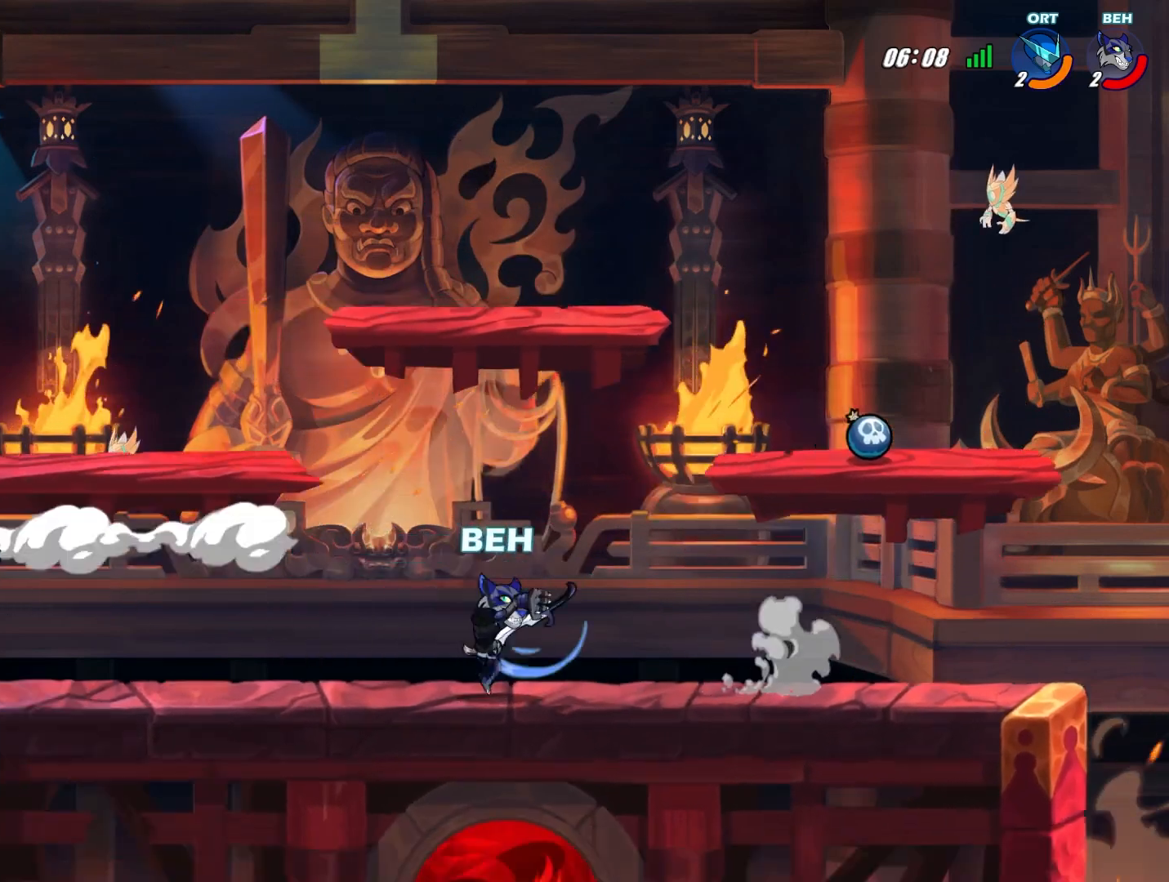
{"buttons": [], "left_stick": "center", "events": [[41, "TRIANGLE", "up"], [375, "left_stick", "center"]]}
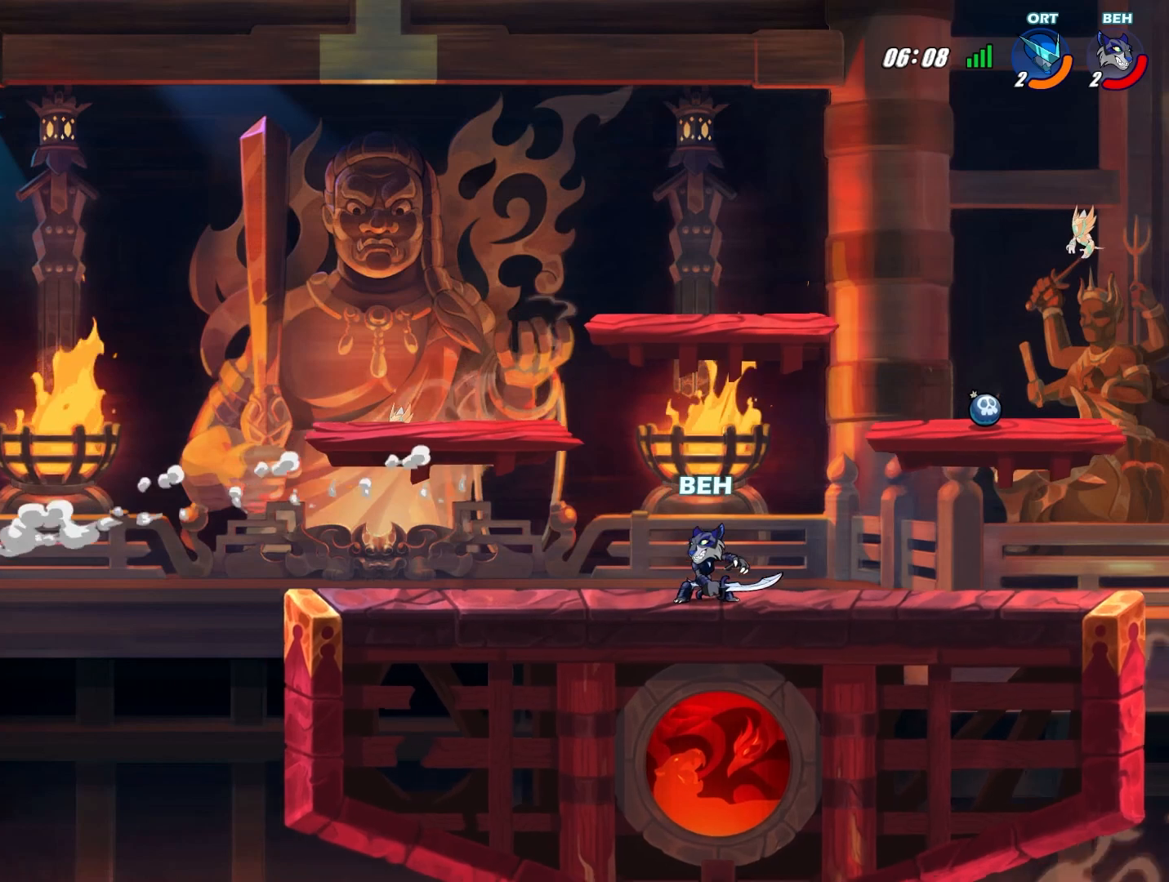
{"buttons": [], "left_stick": "center", "events": []}
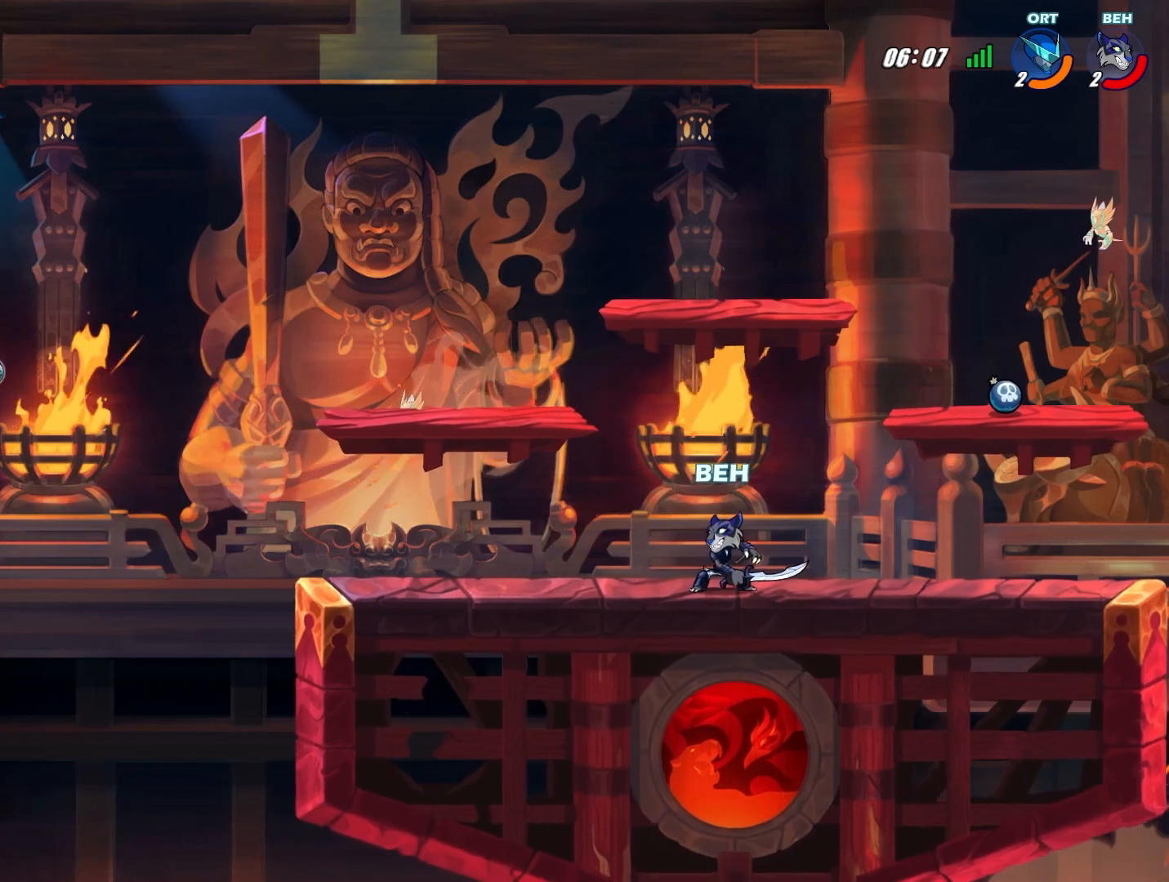
{"buttons": ["CROSS"], "left_stick": "up", "events": [[208, "left_stick", "left"], [500, "CROSS", "down"], [500, "left_stick", "up"]]}
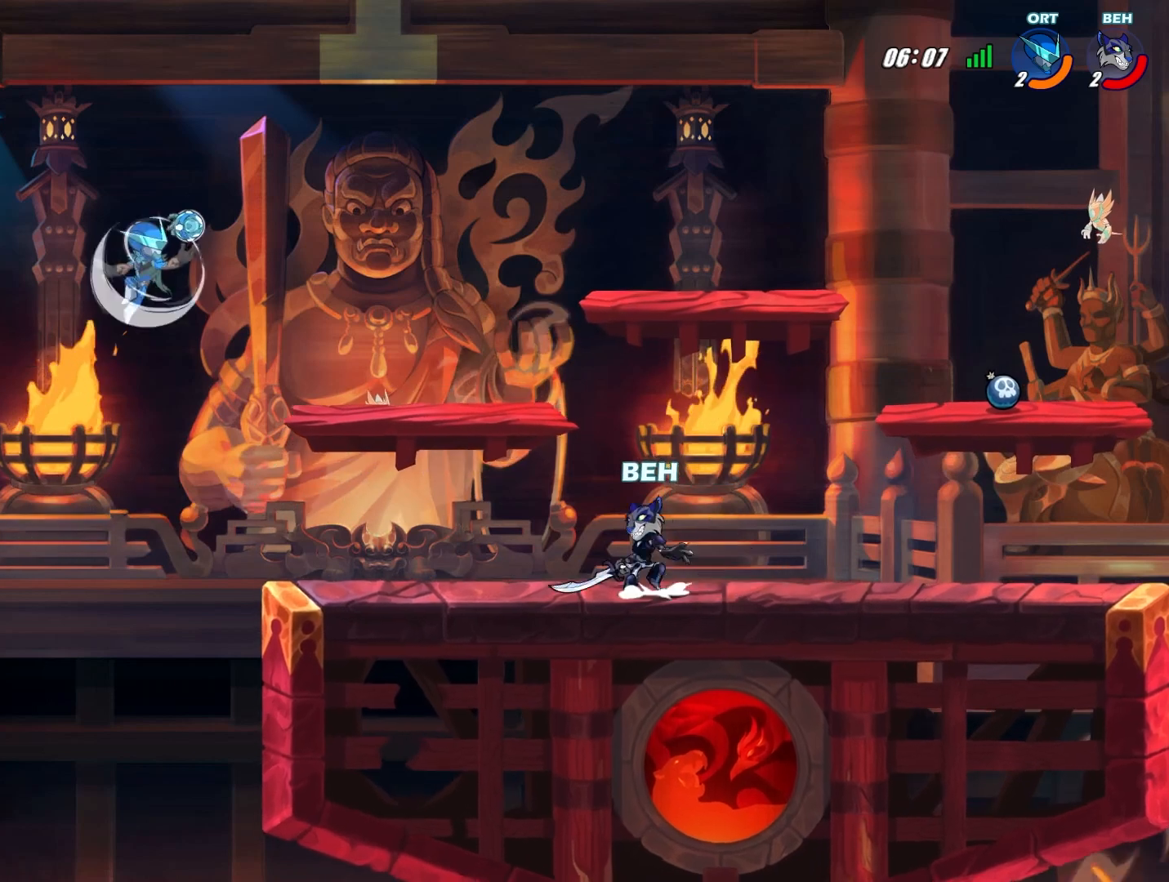
{"buttons": ["R2"], "left_stick": "up", "events": [[125, "CROSS", "up"], [376, "R2", "down"], [376, "SQUARE", "down"], [459, "SQUARE", "up"]]}
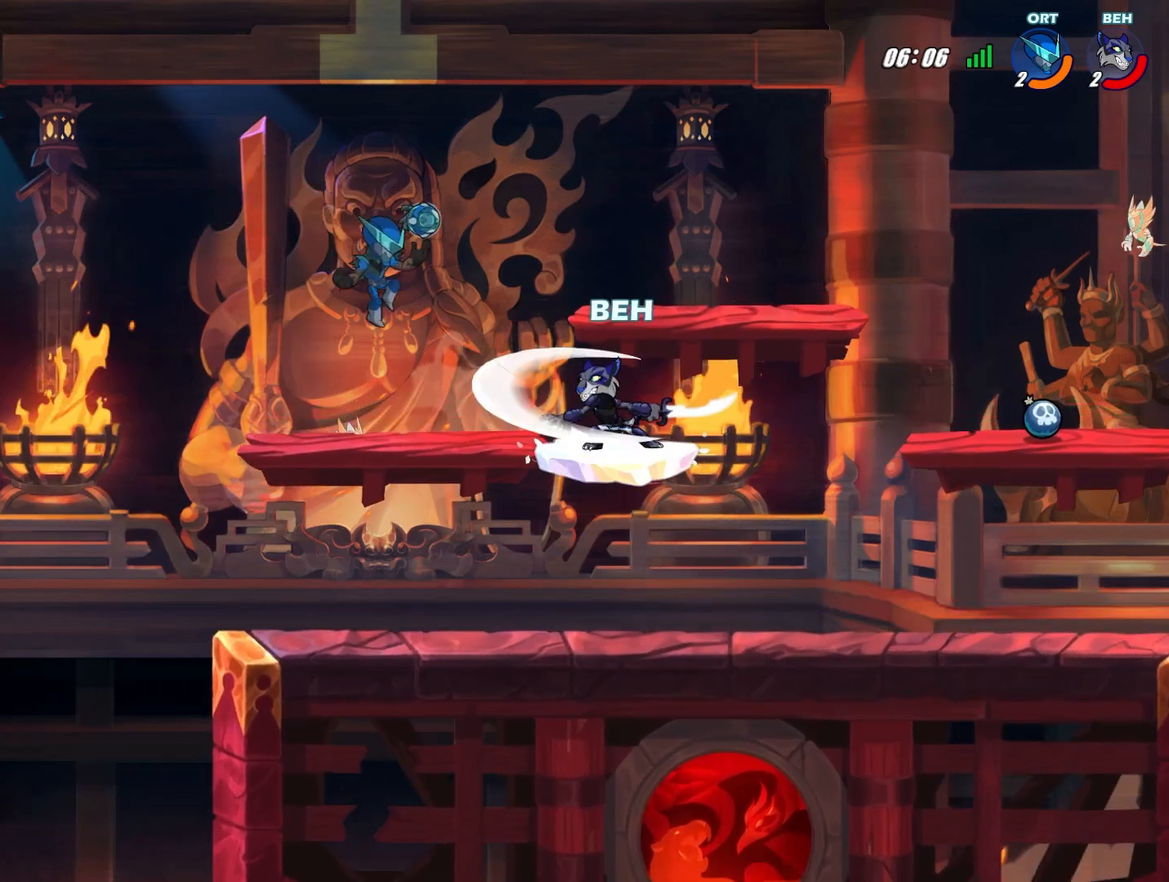
{"buttons": [], "left_stick": "up", "events": [[41, "SQUARE", "down"], [125, "SQUARE", "up"], [166, "SQUARE", "down"], [333, "SQUARE", "up"], [500, "R2", "up"]]}
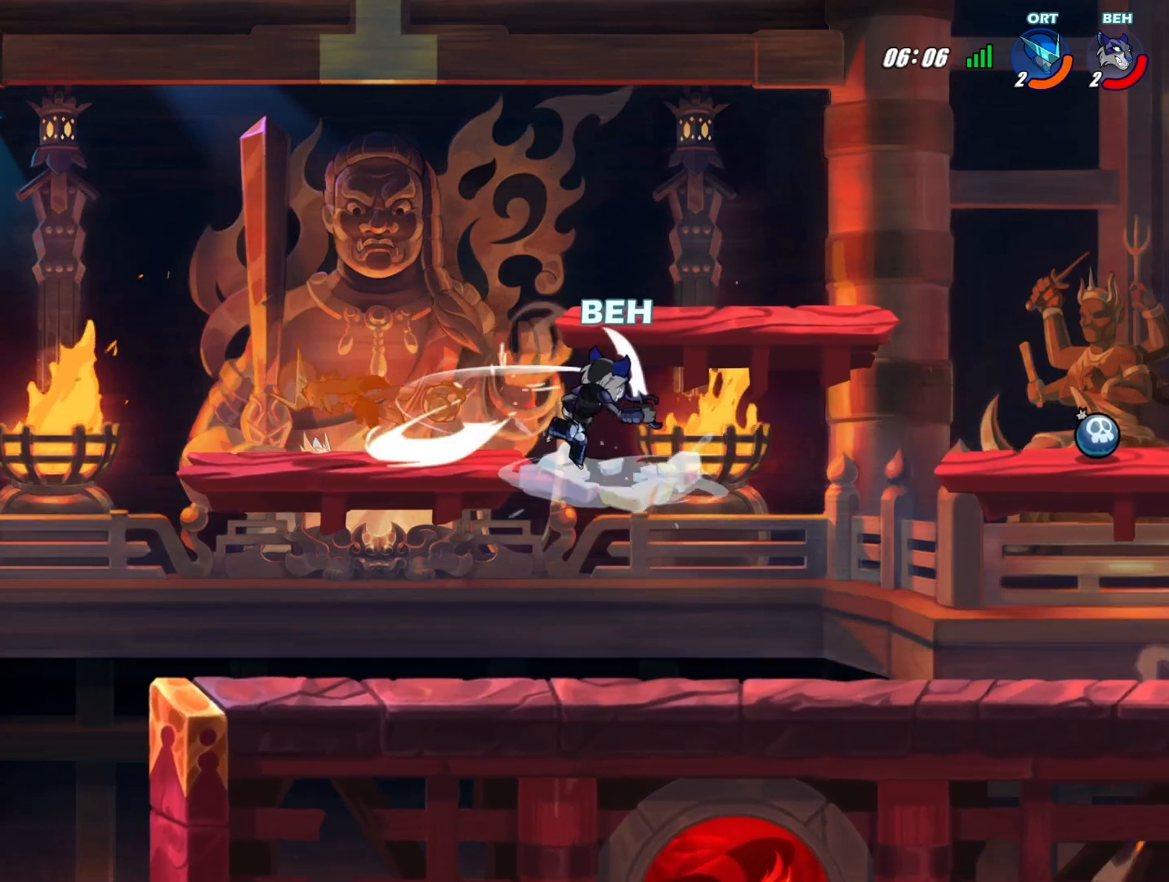
{"buttons": [], "left_stick": "left", "events": [[292, "left_stick", "up-left"], [459, "left_stick", "left"]]}
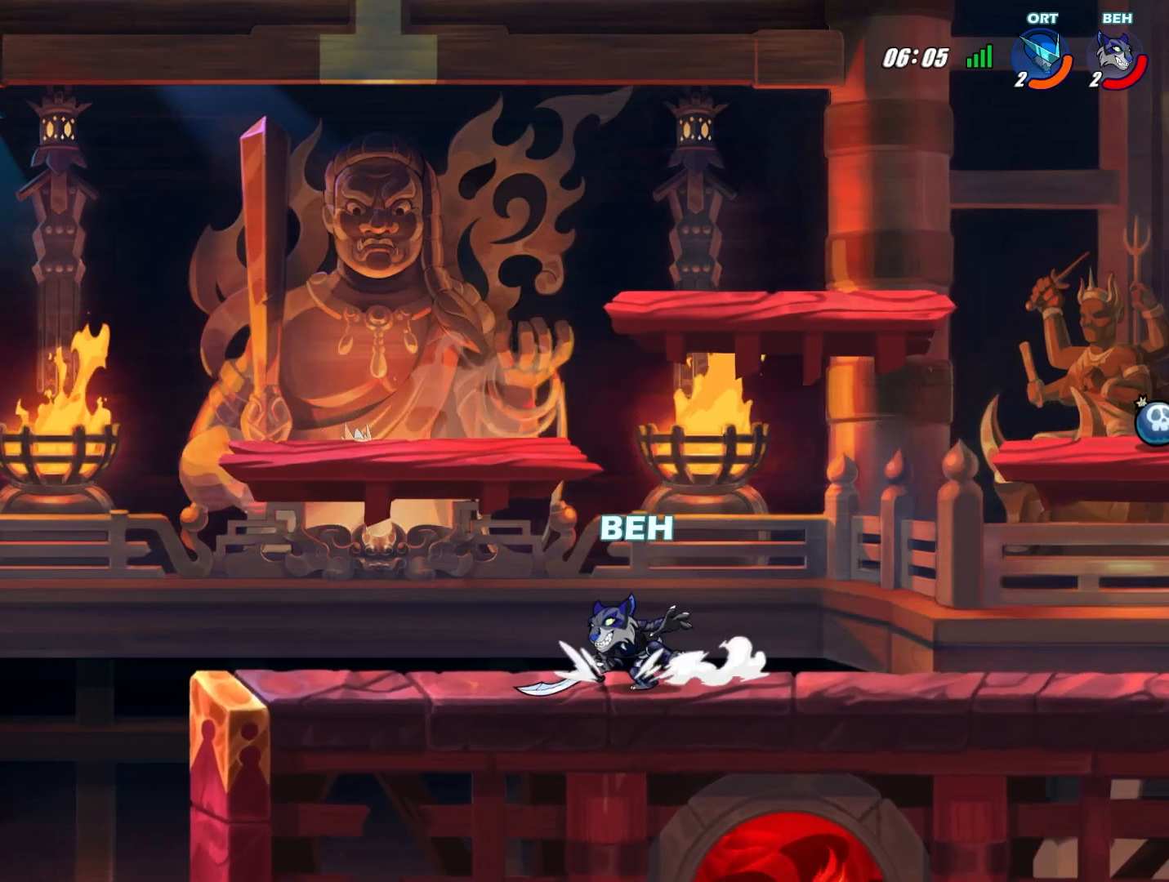
{"buttons": [], "left_stick": "up", "events": [[208, "left_stick", "up-left"], [292, "CROSS", "down"], [333, "left_stick", "up"], [375, "CROSS", "up"]]}
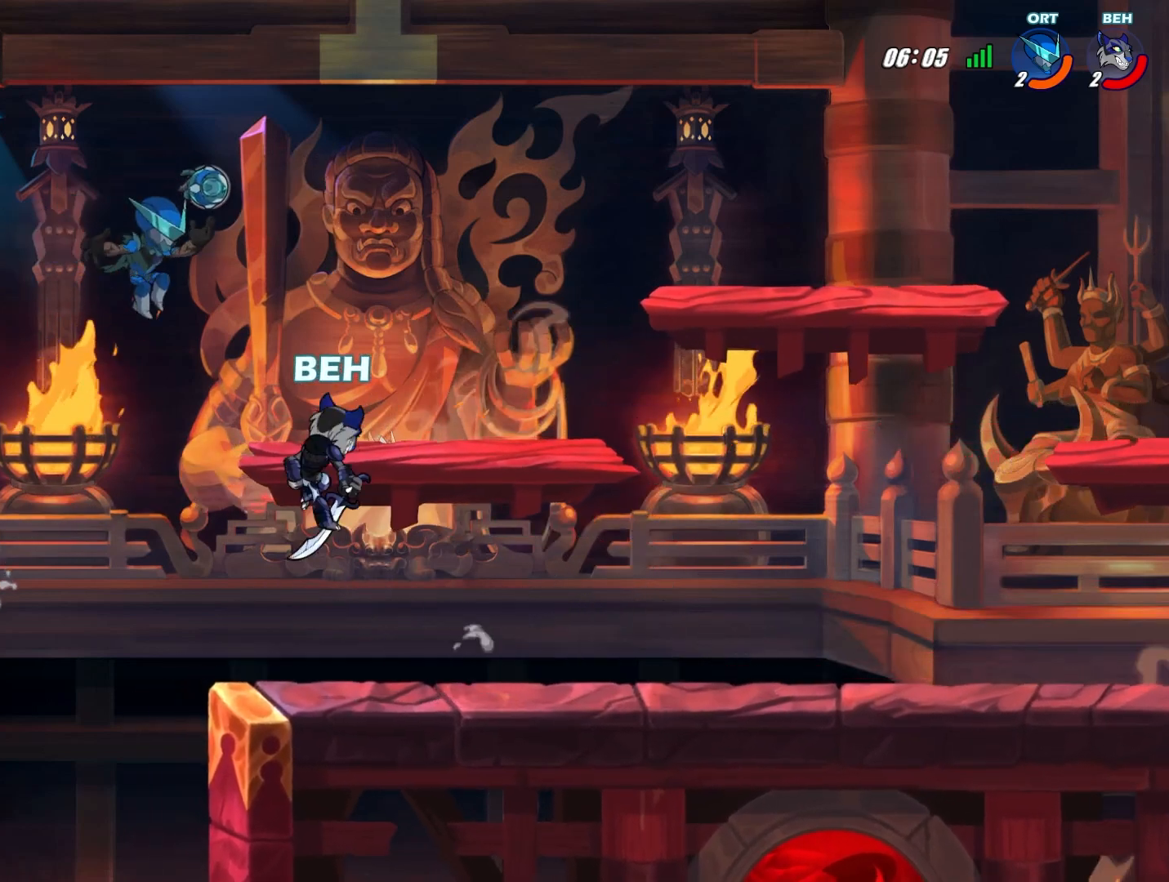
{"buttons": [], "left_stick": "up", "events": [[42, "CIRCLE", "down"], [292, "CIRCLE", "up"]]}
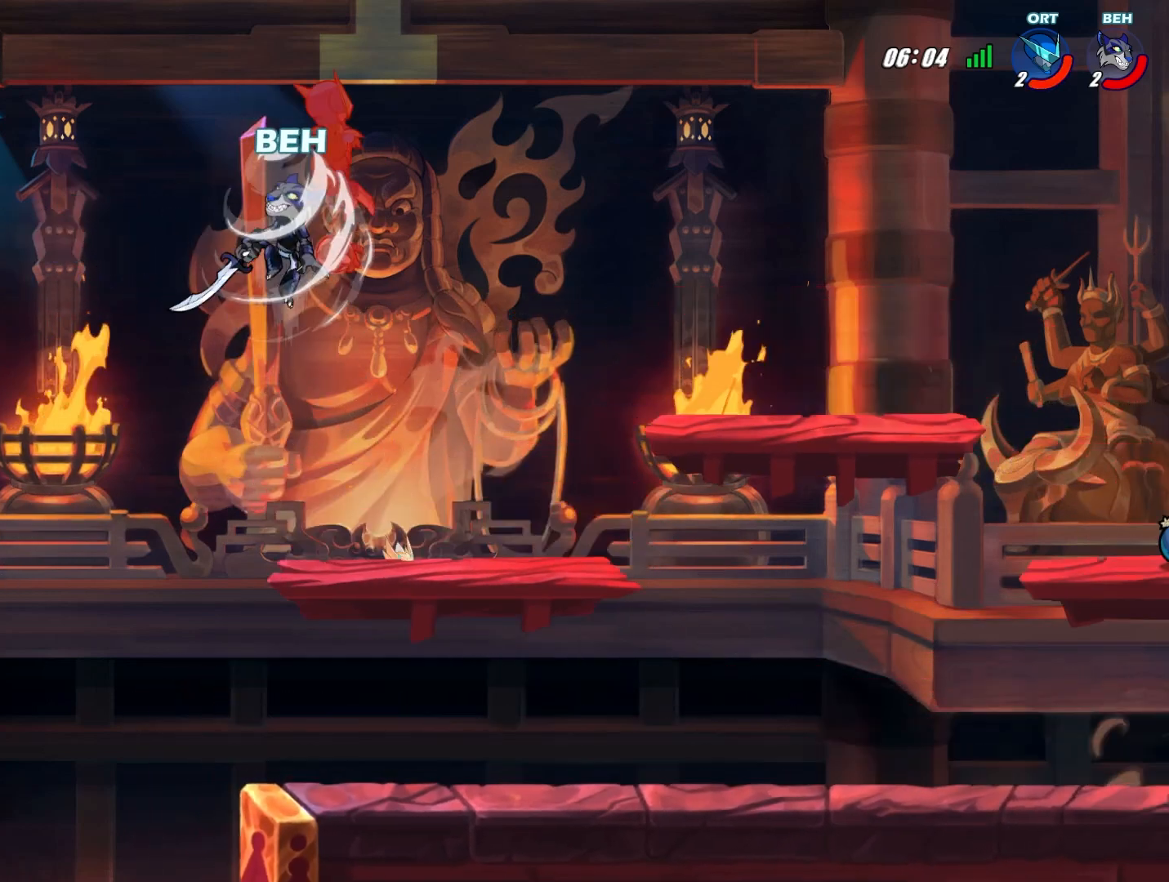
{"buttons": [], "left_stick": "up", "events": [[125, "left_stick", "right"], [458, "left_stick", "up"]]}
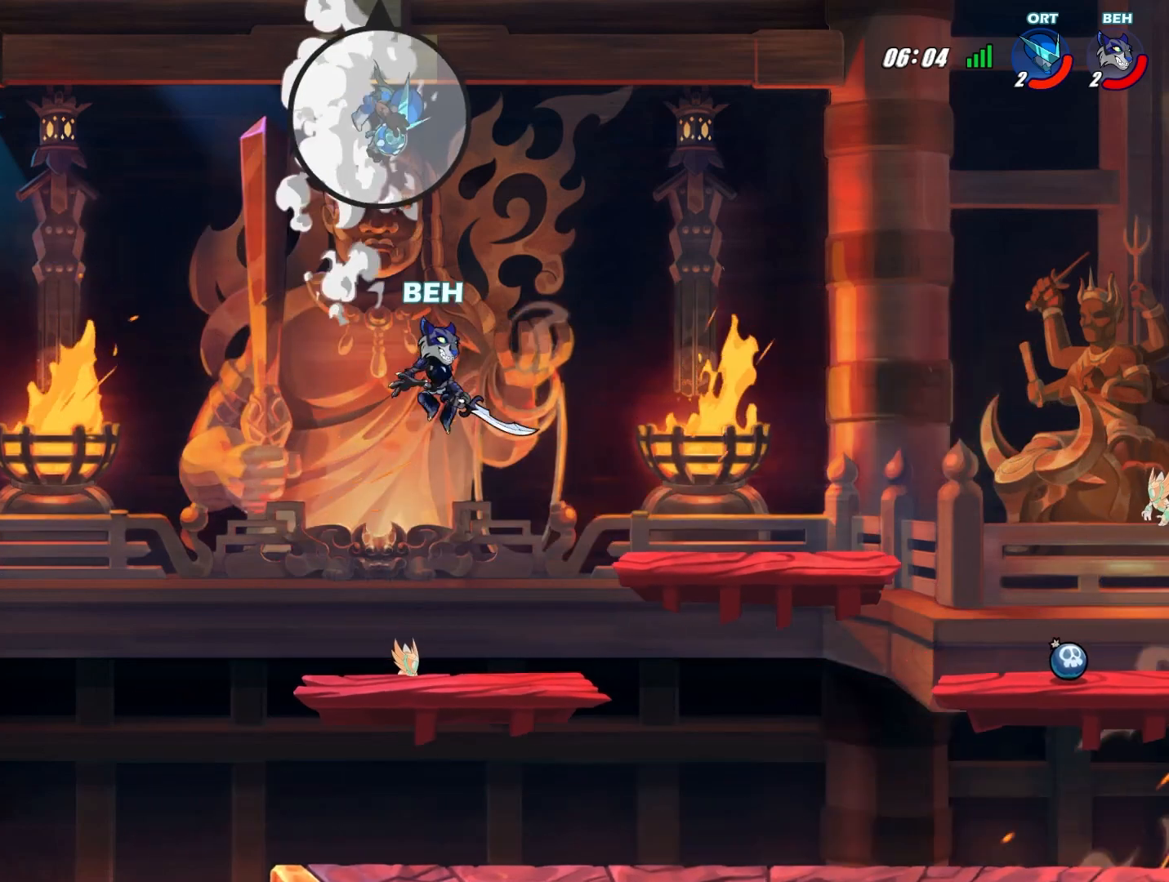
{"buttons": ["CIRCLE"], "left_stick": "up-left", "events": [[84, "CROSS", "down"], [167, "CROSS", "up"], [334, "left_stick", "up-left"], [501, "CIRCLE", "down"]]}
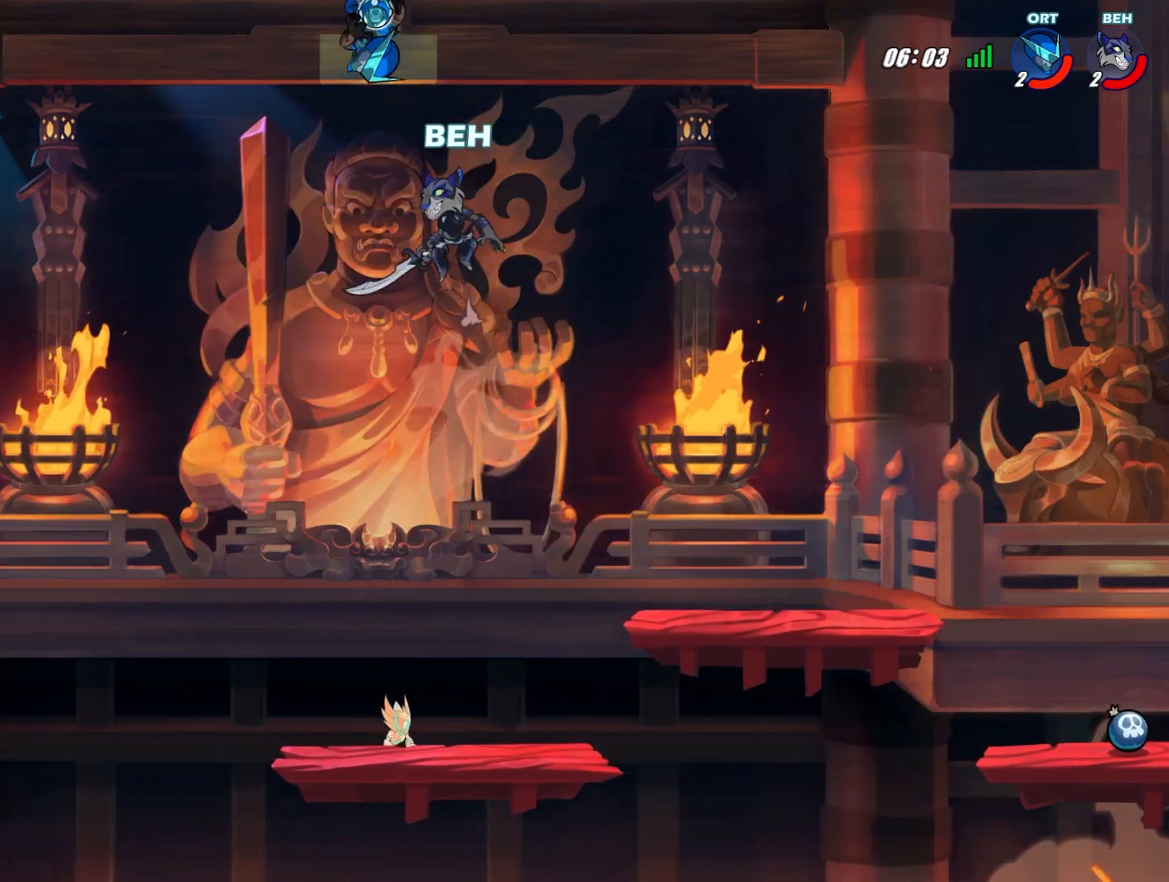
{"buttons": [], "left_stick": "up-left", "events": [[208, "CIRCLE", "up"], [292, "CIRCLE", "down"], [333, "CIRCLE", "up"]]}
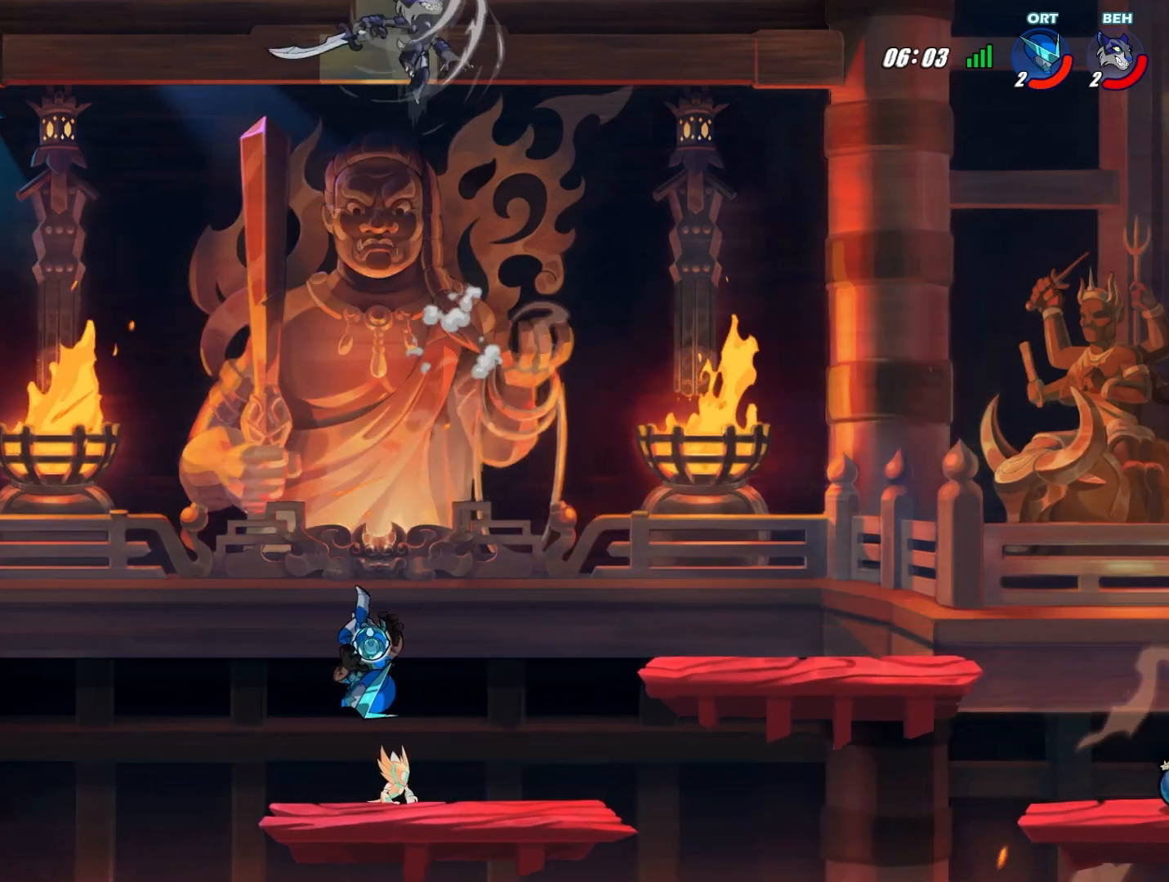
{"buttons": [], "left_stick": "down", "events": [[84, "left_stick", "down"]]}
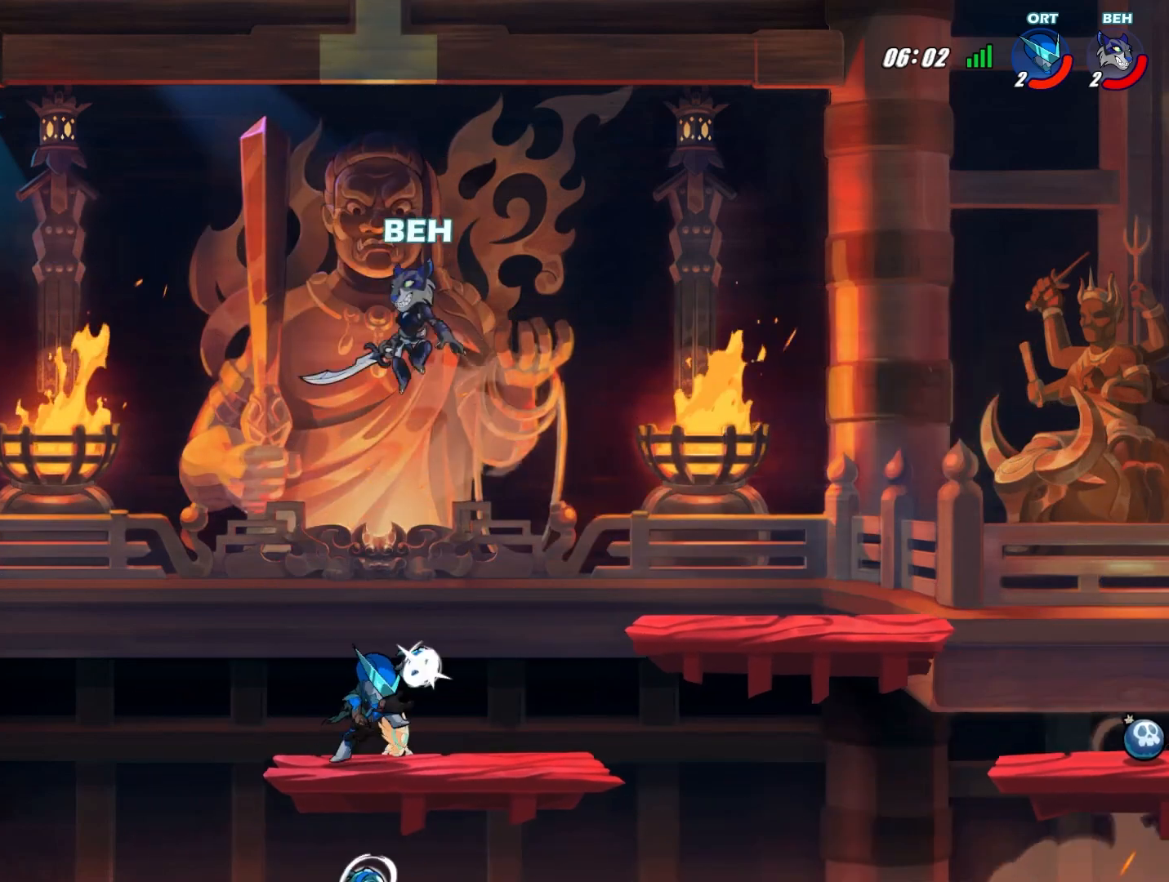
{"buttons": [], "left_stick": "down", "events": [[125, "CROSS", "down"], [458, "CROSS", "up"]]}
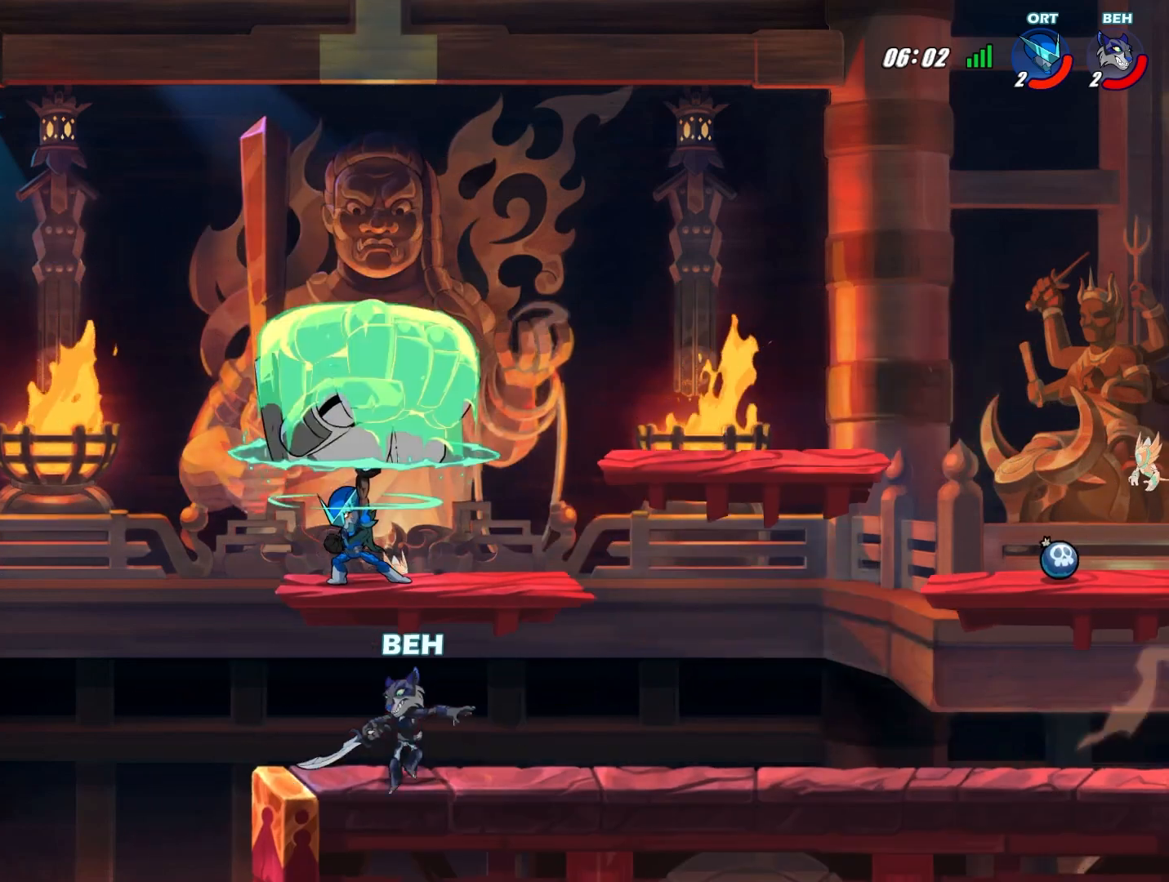
{"buttons": ["TRIANGLE"], "left_stick": "center", "events": [[459, "TRIANGLE", "down"], [459, "left_stick", "center"]]}